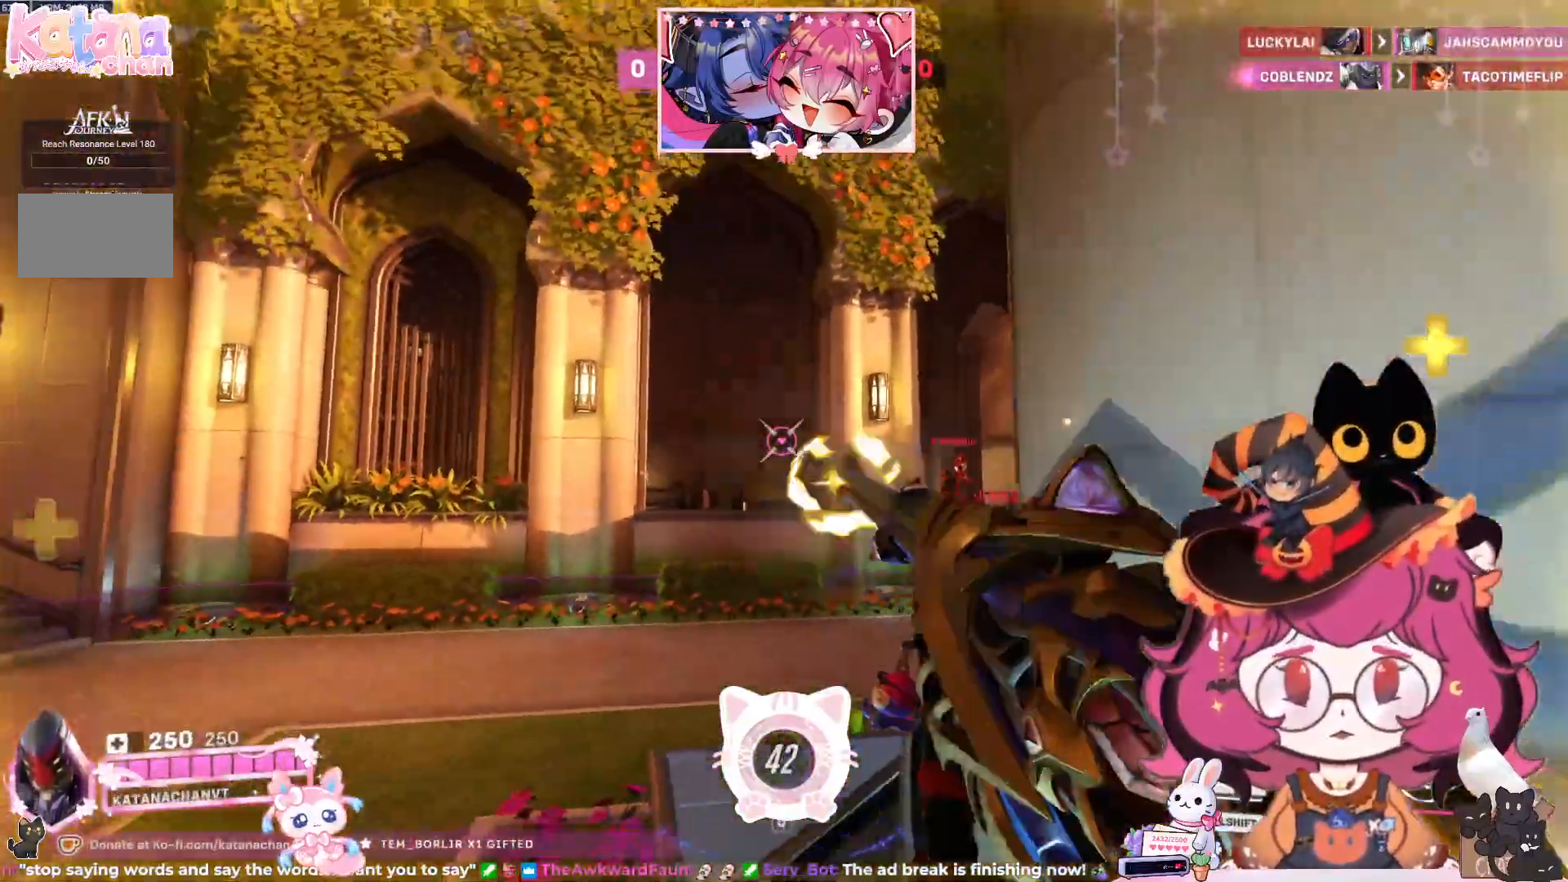
Gameplay with keyboard and mouse; each line is a JSON object with the keys and mouse buttons held at the frame after it. "events" lists presses ("down") and releases ("up") of "a", "ctrl", "d", "e", "q", "s", "shift", "space", "w", "mouse_left", "mouse_wheel", "mouse_right", "mouse_mb4" and "mouse_mb5" between this image and that frame as [ms after this image, input, new state], when the widget could be followed in between. "mouse_left", "mouse_wheel", "mouse_right", "mouse_mb4", "mouse_mb5" = the "left", "wheel", "right", "mb4", "mb5" buttons of the "mouse" list. No other keys are recorded. "wheel" means that the mouse wheel is clicked or scrolled. Mouse movement is not recorded.
{"keys": ["a", "s", "space"], "mouse": [], "events": [[83, "d", "up"], [100, "space", "up"], [133, "mouse_left", "up"], [200, "s", "up"], [317, "s", "down"], [383, "d", "down"], [483, "d", "up"], [500, "space", "down"]]}
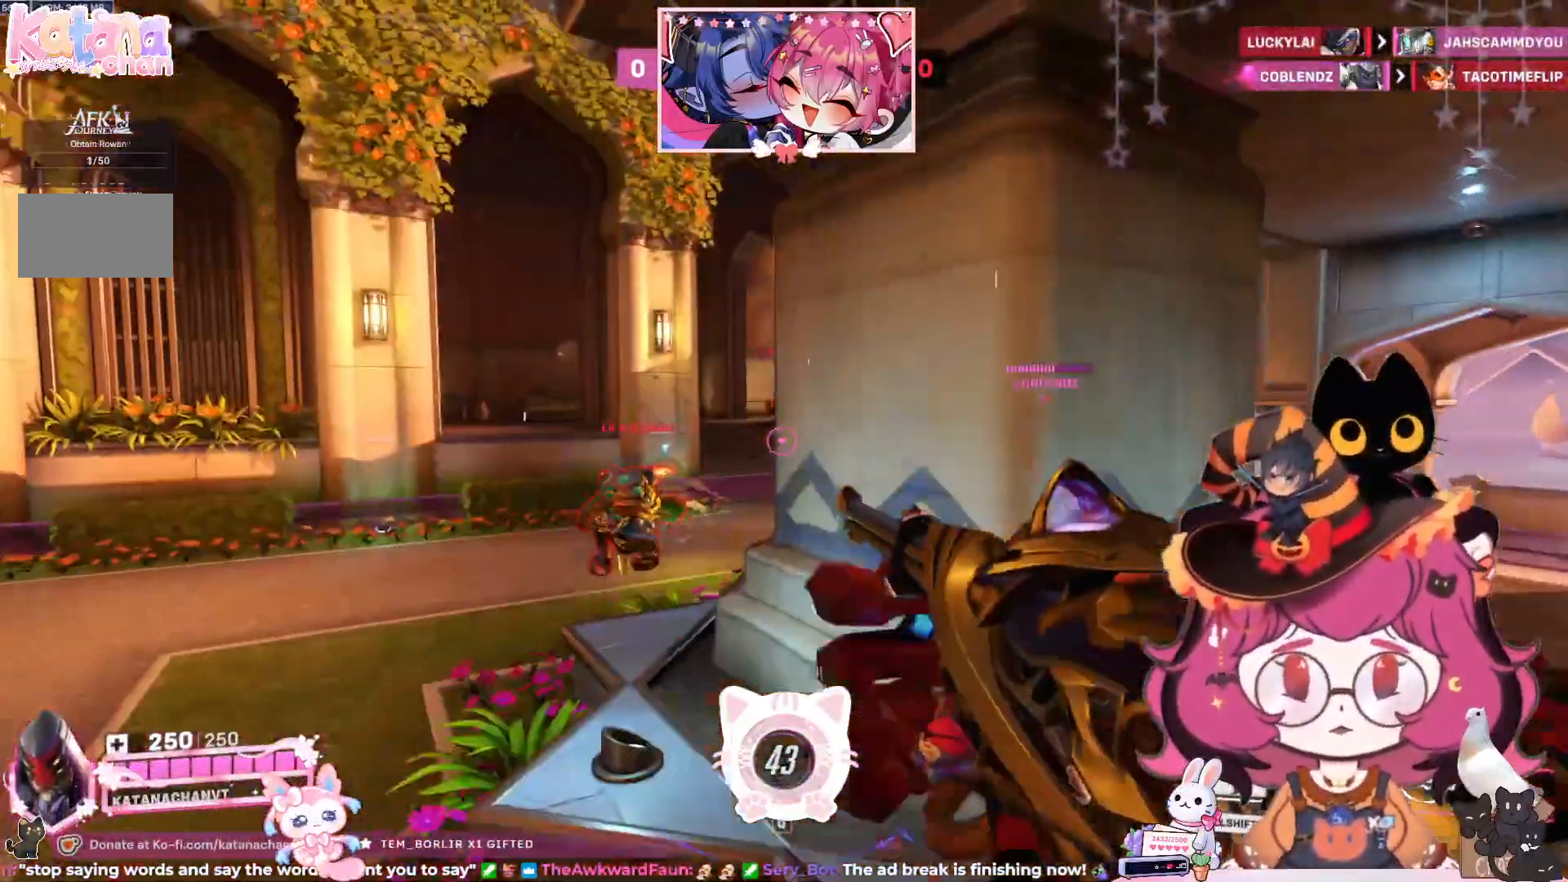
{"keys": ["d", "space"], "mouse": ["left"]}
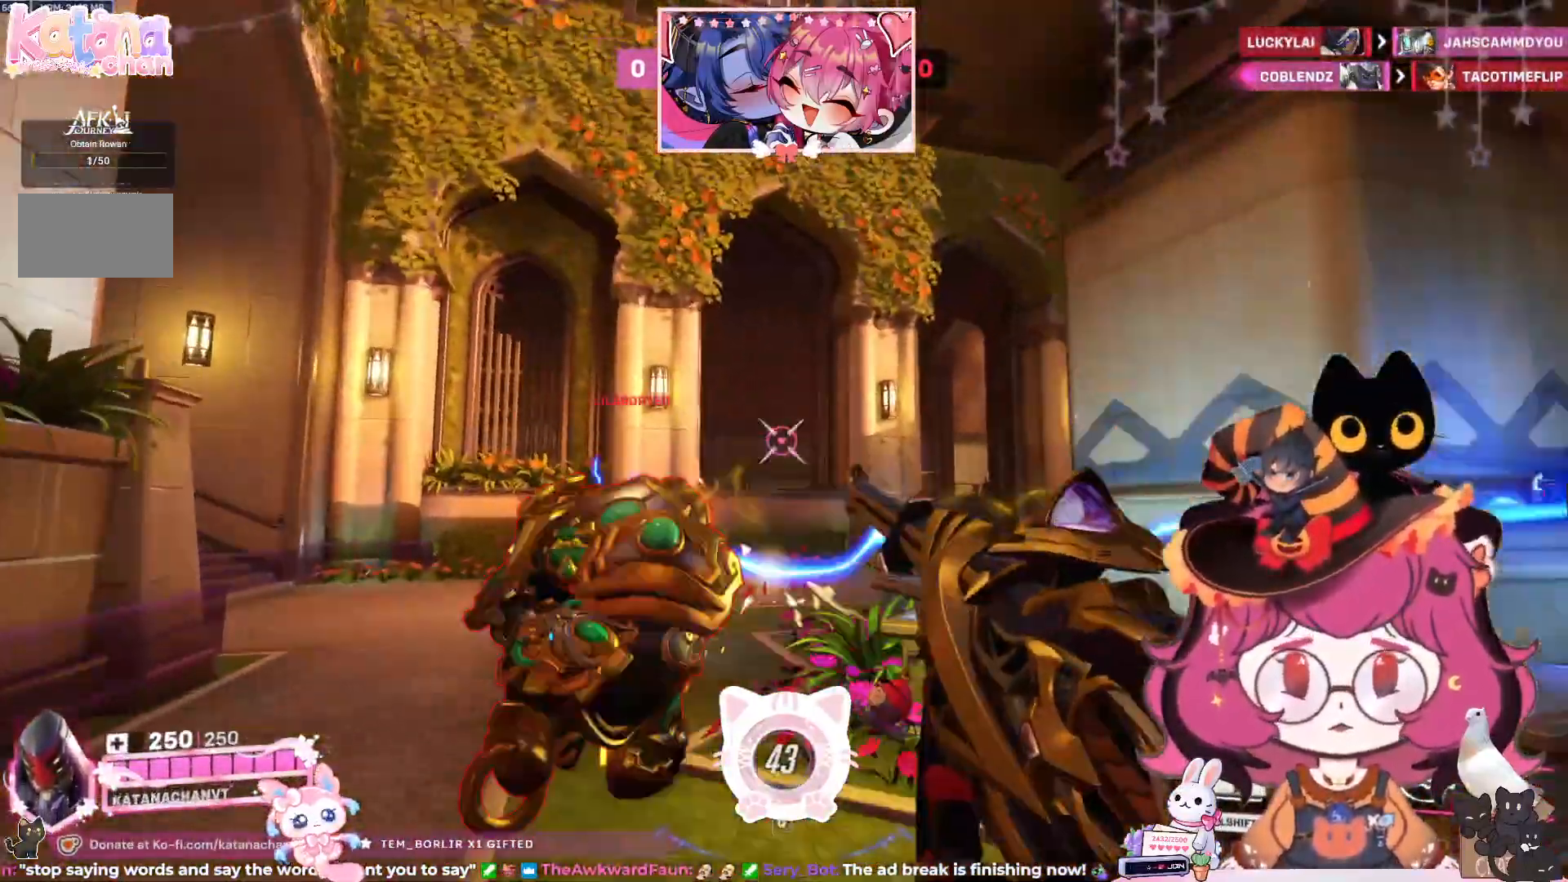
{"keys": ["d"], "mouse": [], "events": [[33, "mouse_left", "up"], [117, "shift", "down"], [267, "shift", "up"], [383, "space", "up"]]}
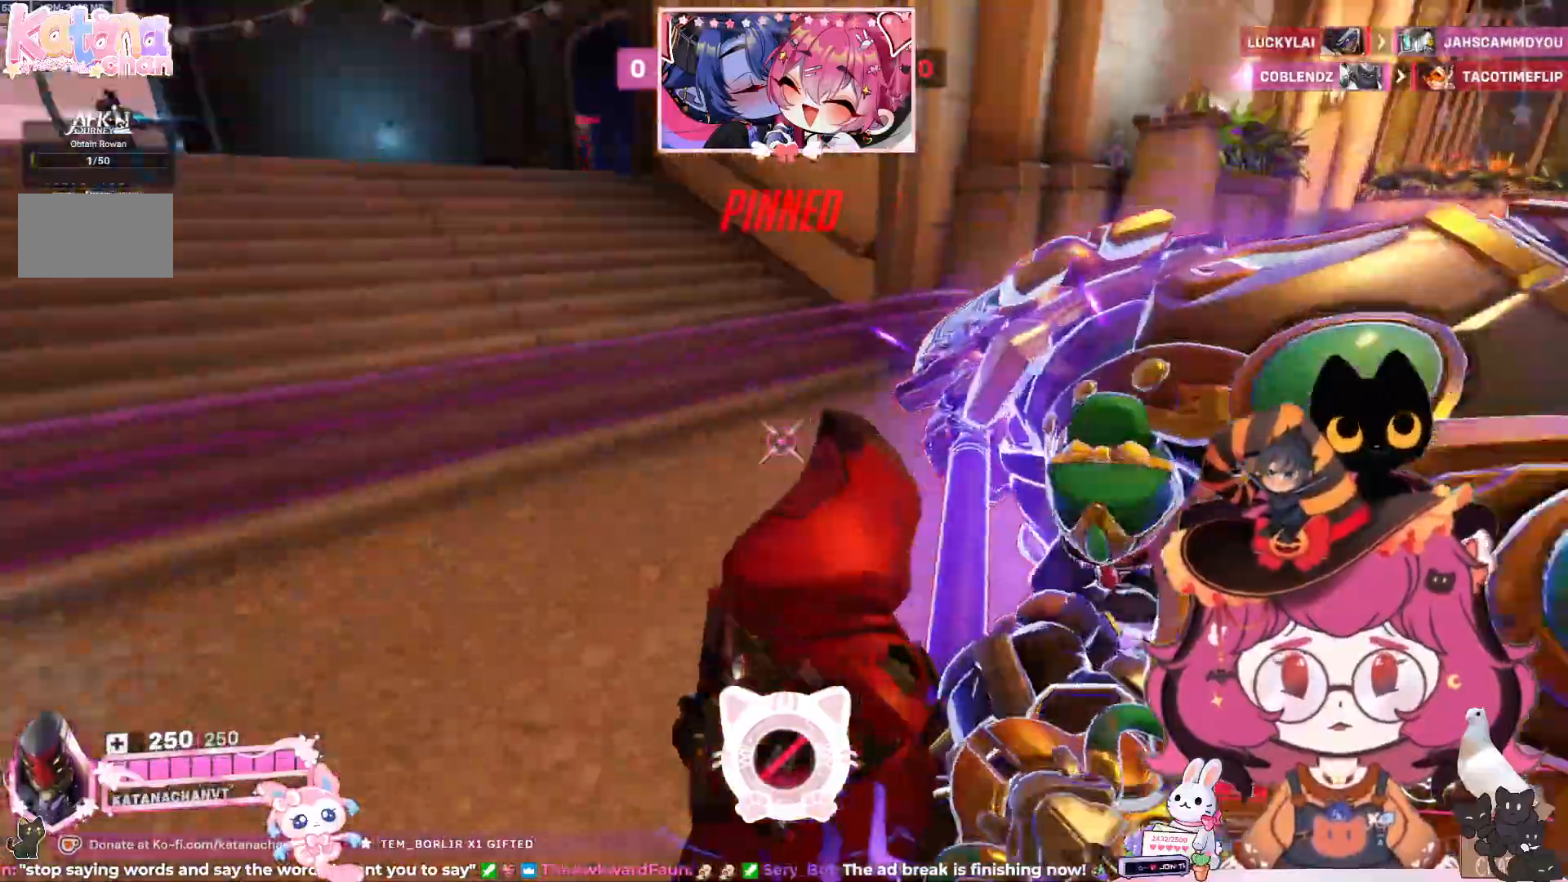
{"keys": ["d"], "mouse": [], "events": [[200, "shift", "down"], [333, "shift", "up"]]}
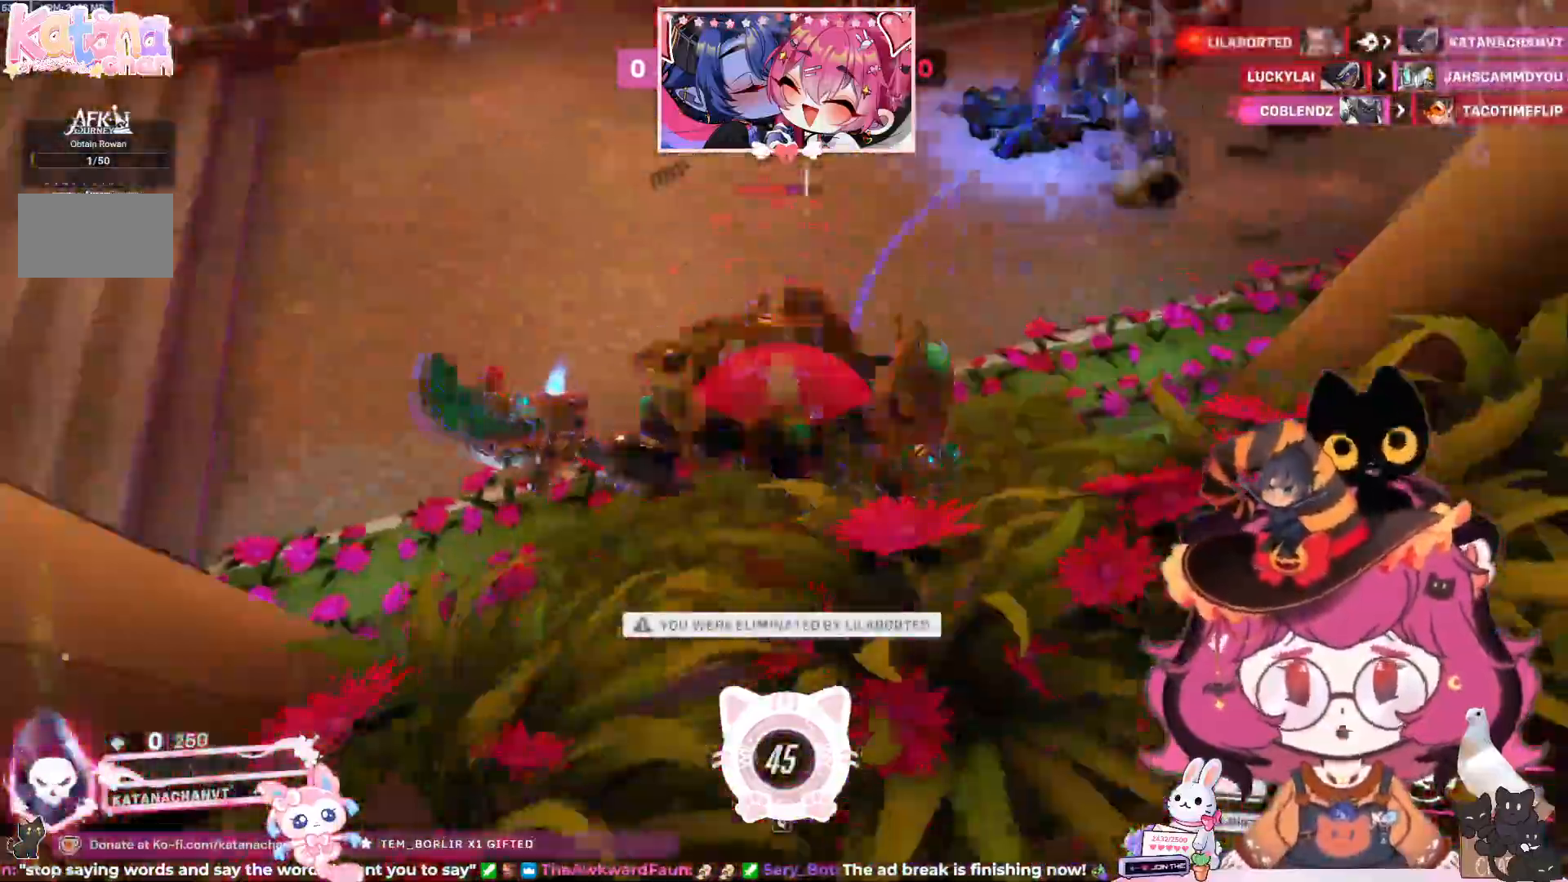
{"keys": [], "mouse": [], "events": [[67, "d", "up"]]}